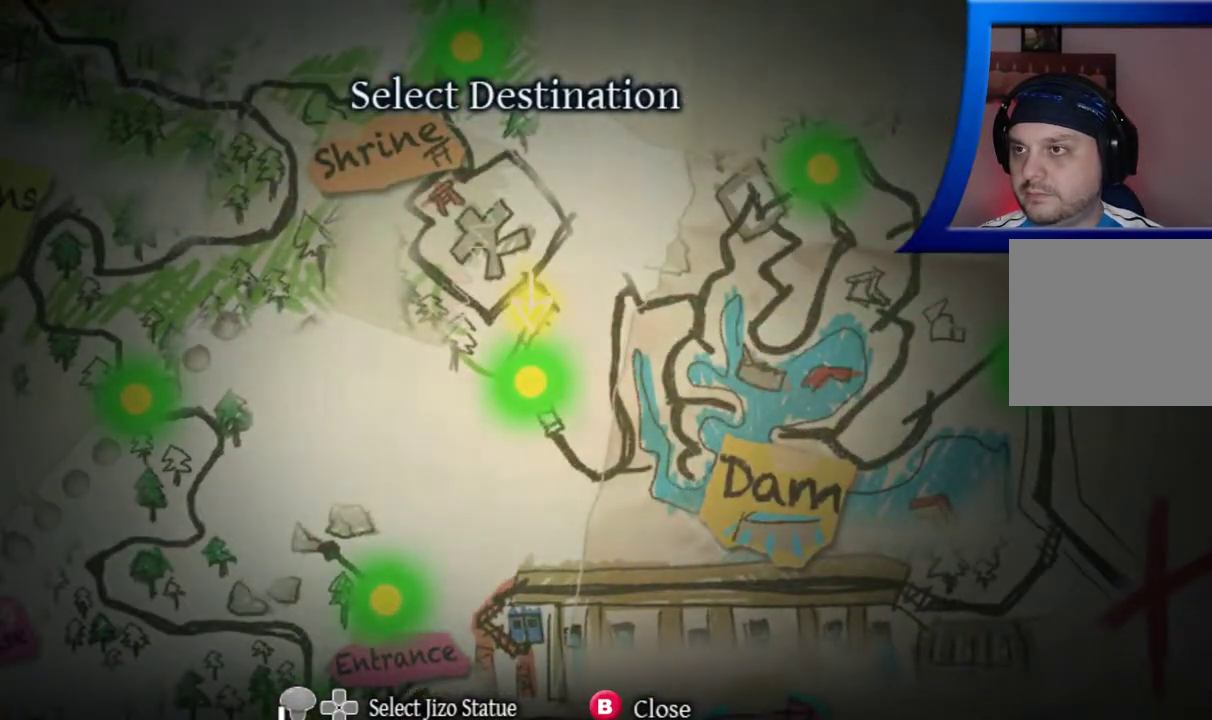
Gameplay with a controller (Xbox layout); each line is a JSON object with the inputs held at the frame after it. "events" lists button and stick changes between this image and that frame as [ms after this image, input, new state], when the widget could be followed in between. Not read: L3 R3.
{"buttons": [], "left_stick": "center", "right_stick": "center", "events": [[33, "left_stick", "up"], [250, "left_stick", "center"]]}
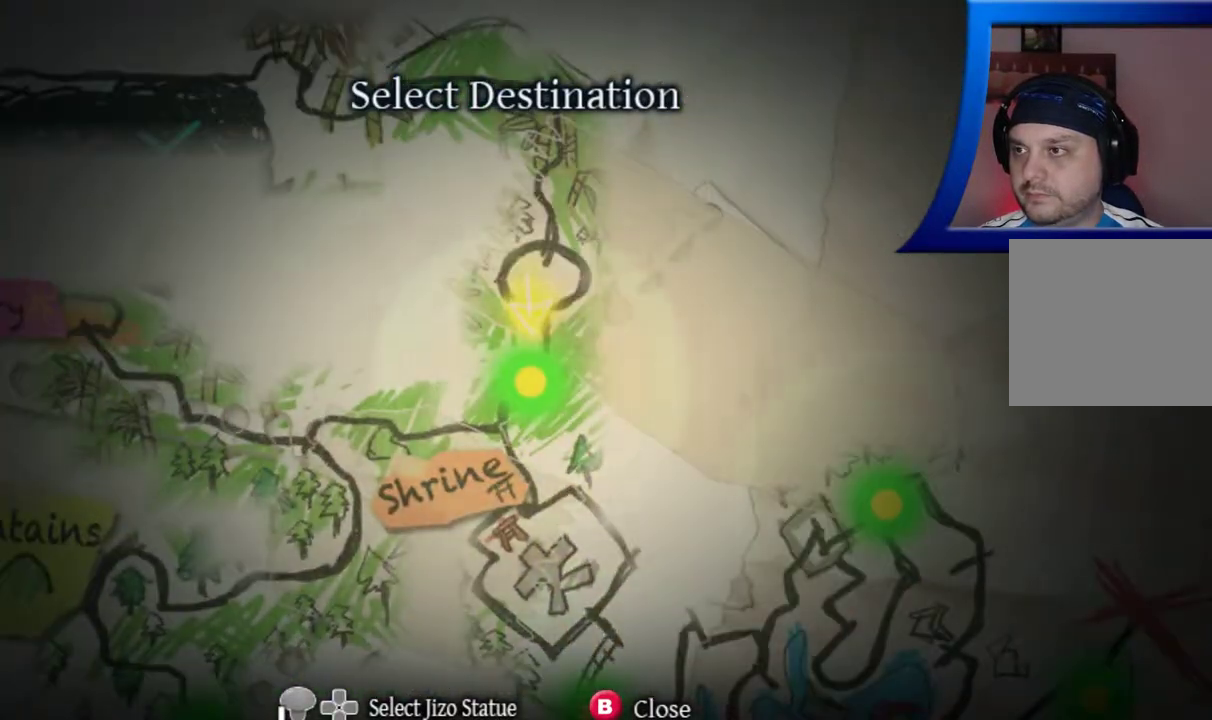
{"buttons": [], "left_stick": "left", "right_stick": "center", "events": [[150, "left_stick", "up"], [350, "left_stick", "center"], [483, "left_stick", "left"]]}
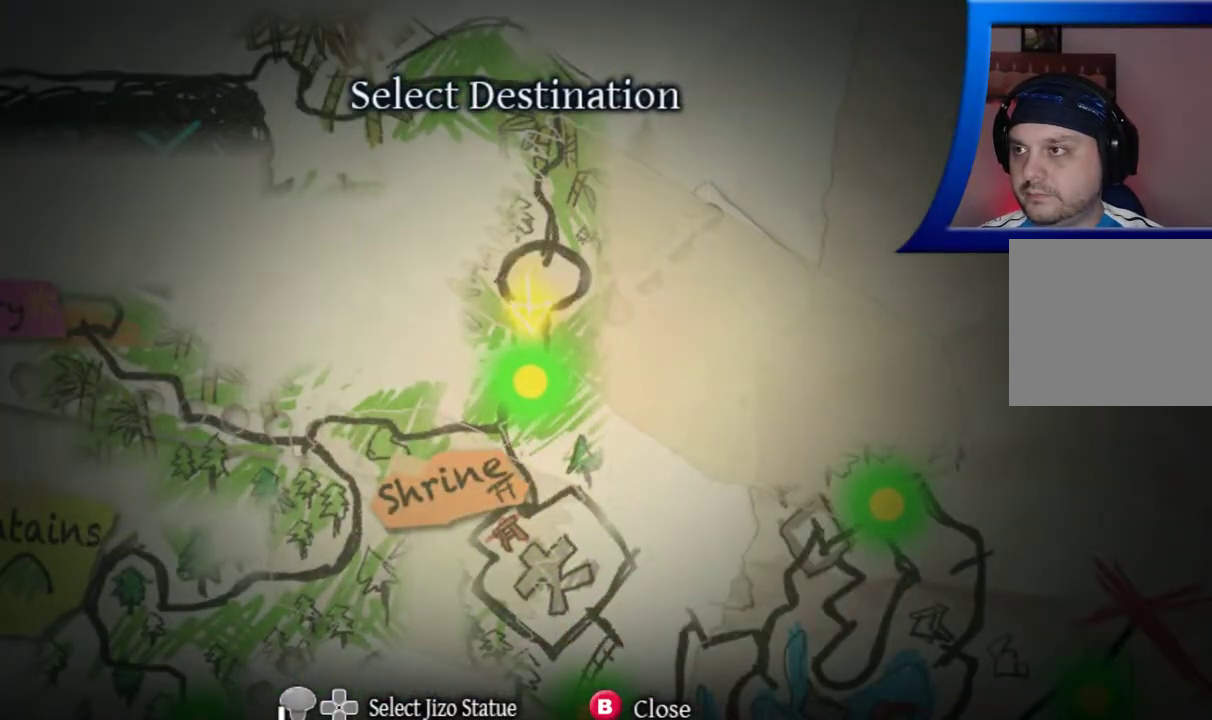
{"buttons": [], "left_stick": "up", "right_stick": "center", "events": [[233, "left_stick", "center"], [483, "left_stick", "up"]]}
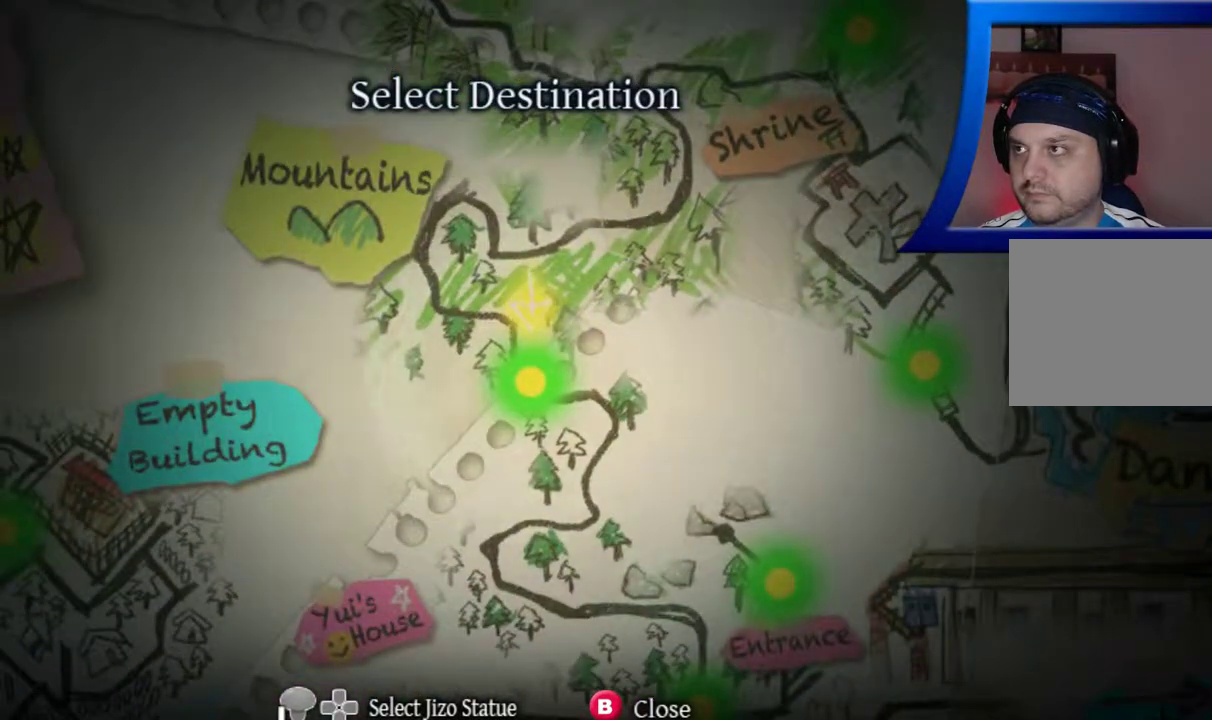
{"buttons": [], "left_stick": "center", "right_stick": "center", "events": [[200, "left_stick", "center"]]}
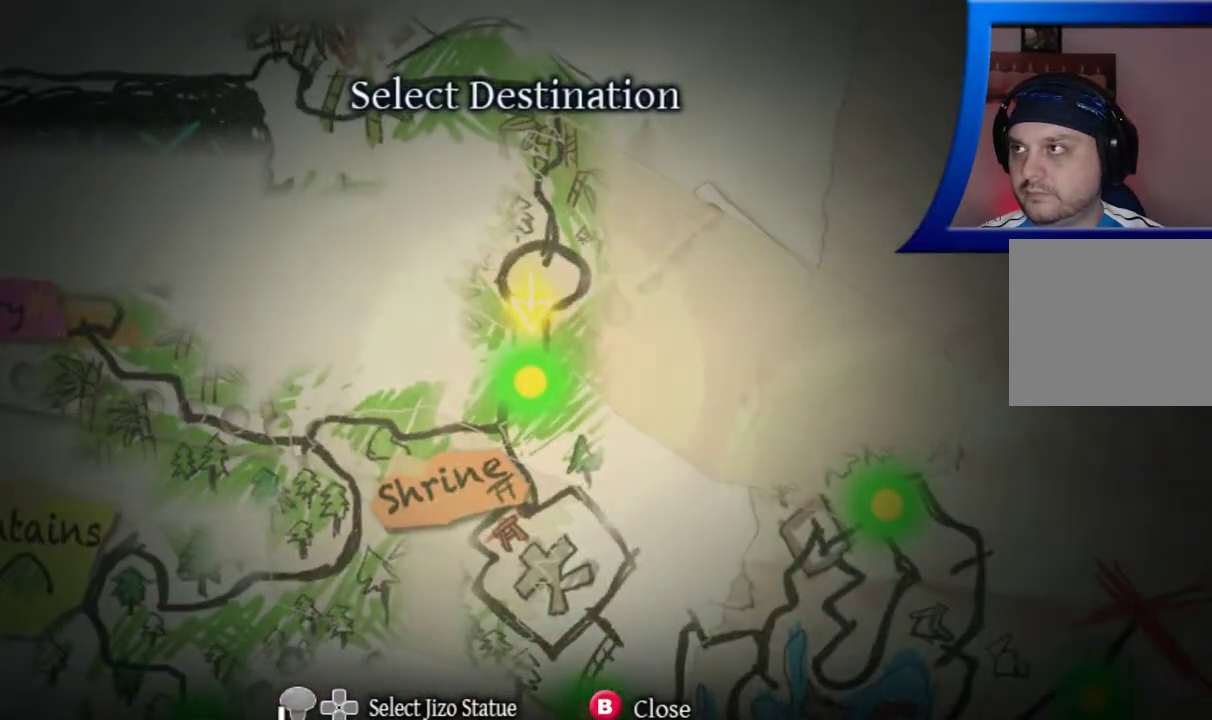
{"buttons": [], "left_stick": "right", "right_stick": "center", "events": [[483, "left_stick", "right"]]}
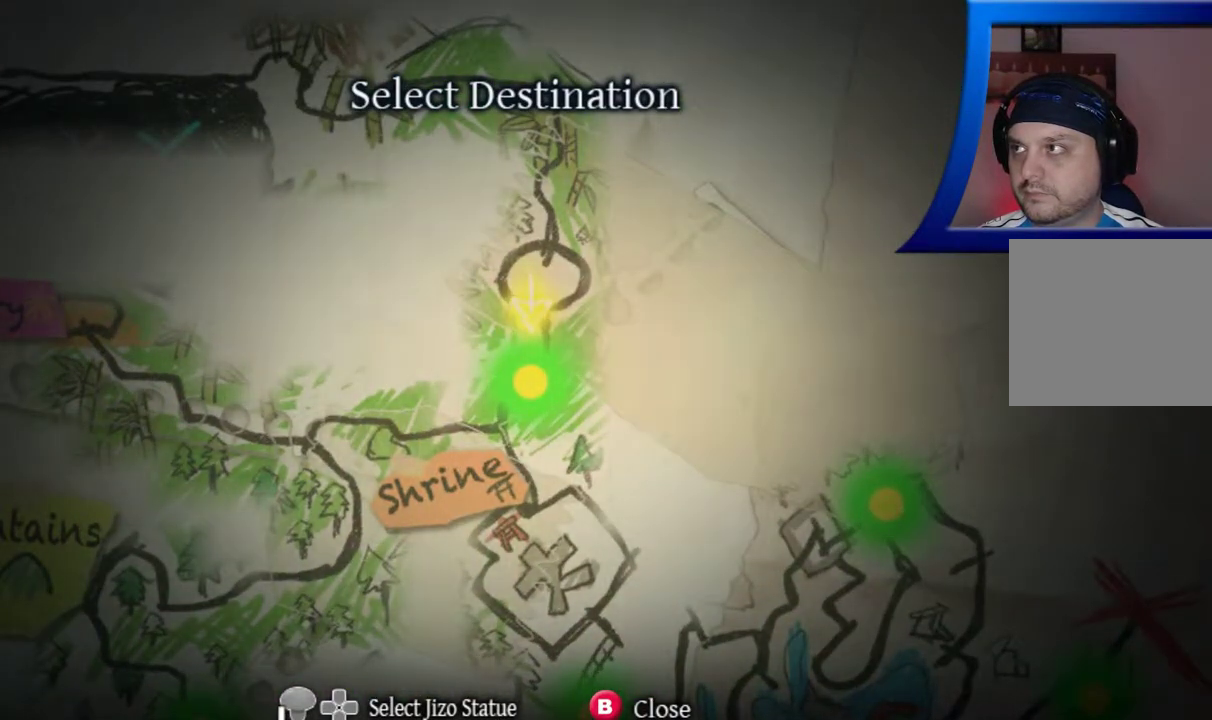
{"buttons": [], "left_stick": "right", "right_stick": "center", "events": [[283, "left_stick", "center"], [467, "left_stick", "right"]]}
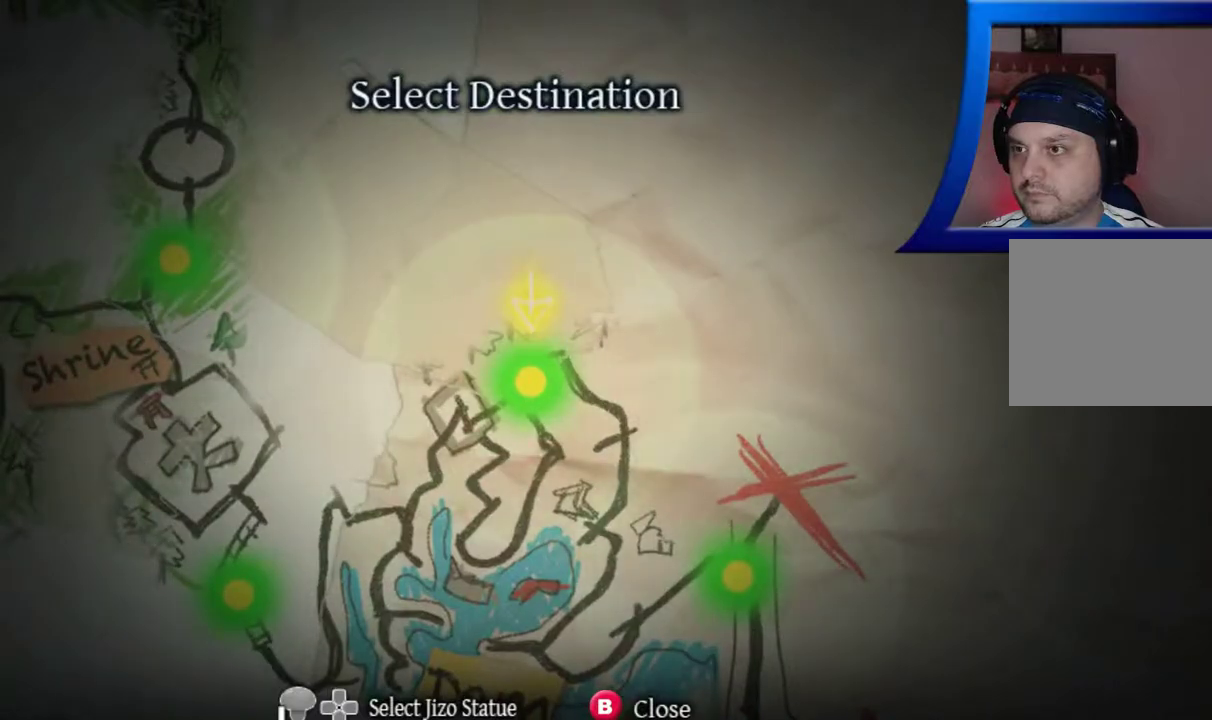
{"buttons": [], "left_stick": "down", "right_stick": "center", "events": [[50, "left_stick", "down-right"], [217, "left_stick", "down"], [333, "left_stick", "center"], [450, "left_stick", "down"]]}
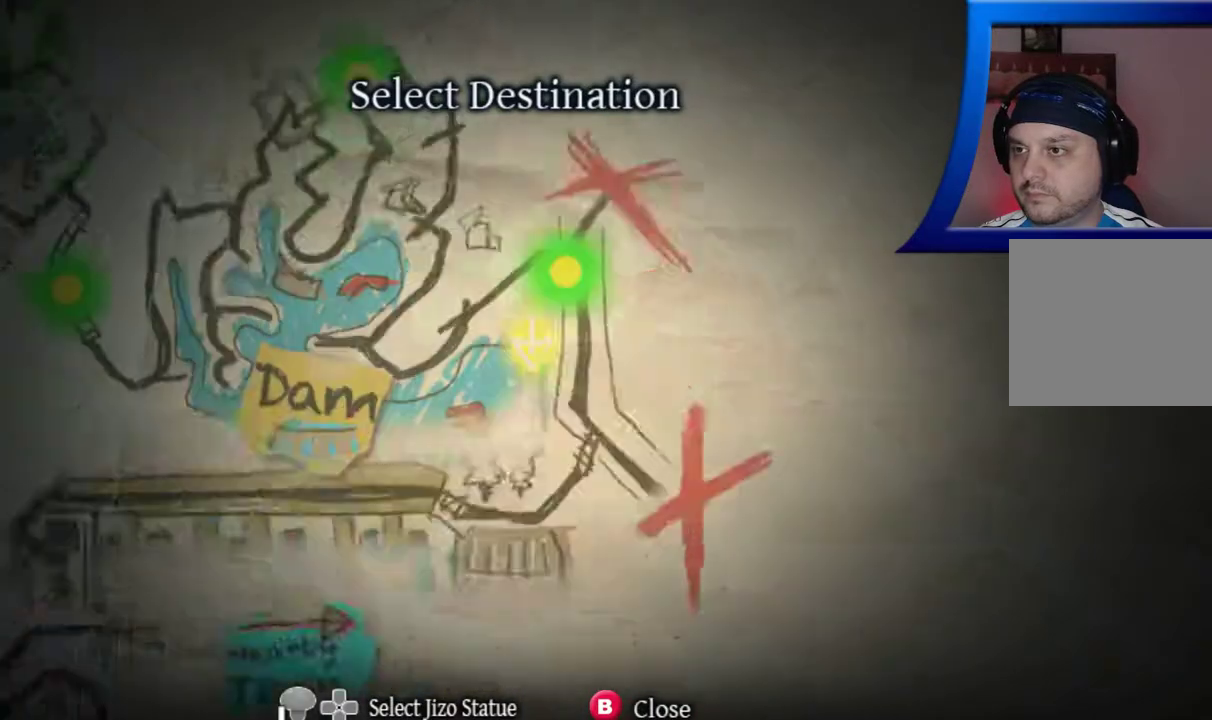
{"buttons": [], "left_stick": "center", "right_stick": "center", "events": [[183, "left_stick", "center"]]}
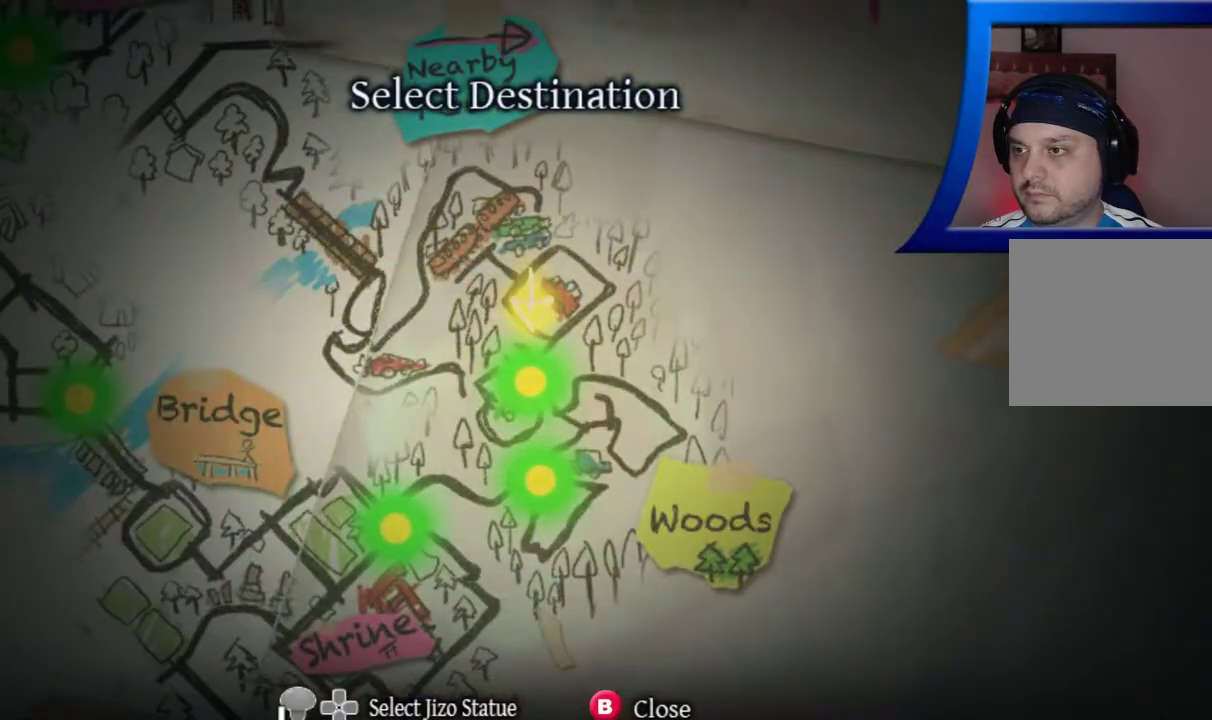
{"buttons": [], "left_stick": "center", "right_stick": "center", "events": [[167, "left_stick", "down"], [417, "left_stick", "center"]]}
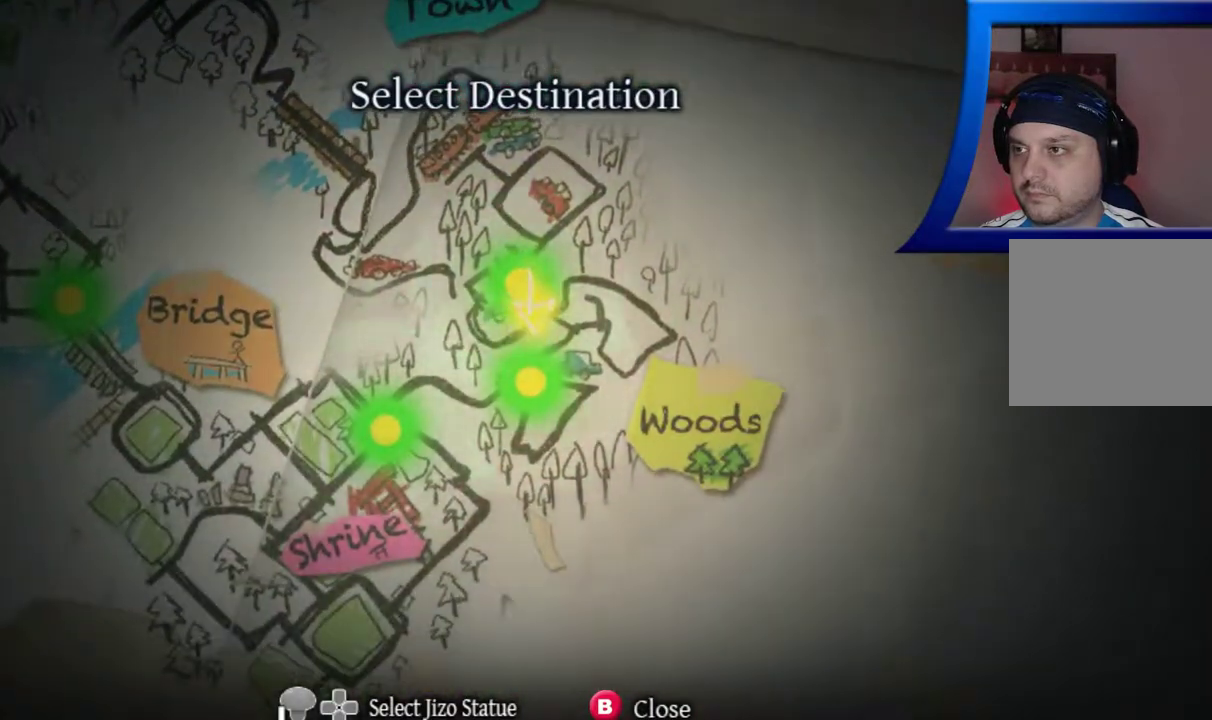
{"buttons": [], "left_stick": "center", "right_stick": "center", "events": [[17, "left_stick", "down-left"], [233, "left_stick", "center"]]}
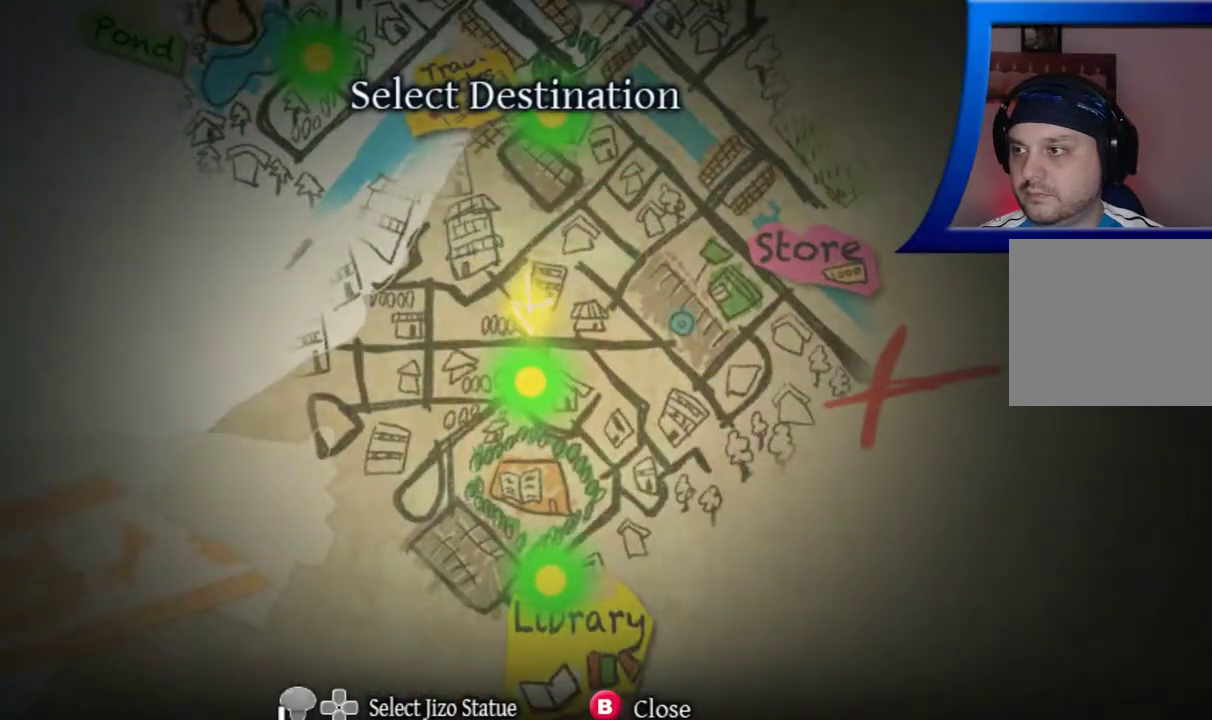
{"buttons": [], "left_stick": "center", "right_stick": "center", "events": [[167, "left_stick", "down"], [433, "left_stick", "center"]]}
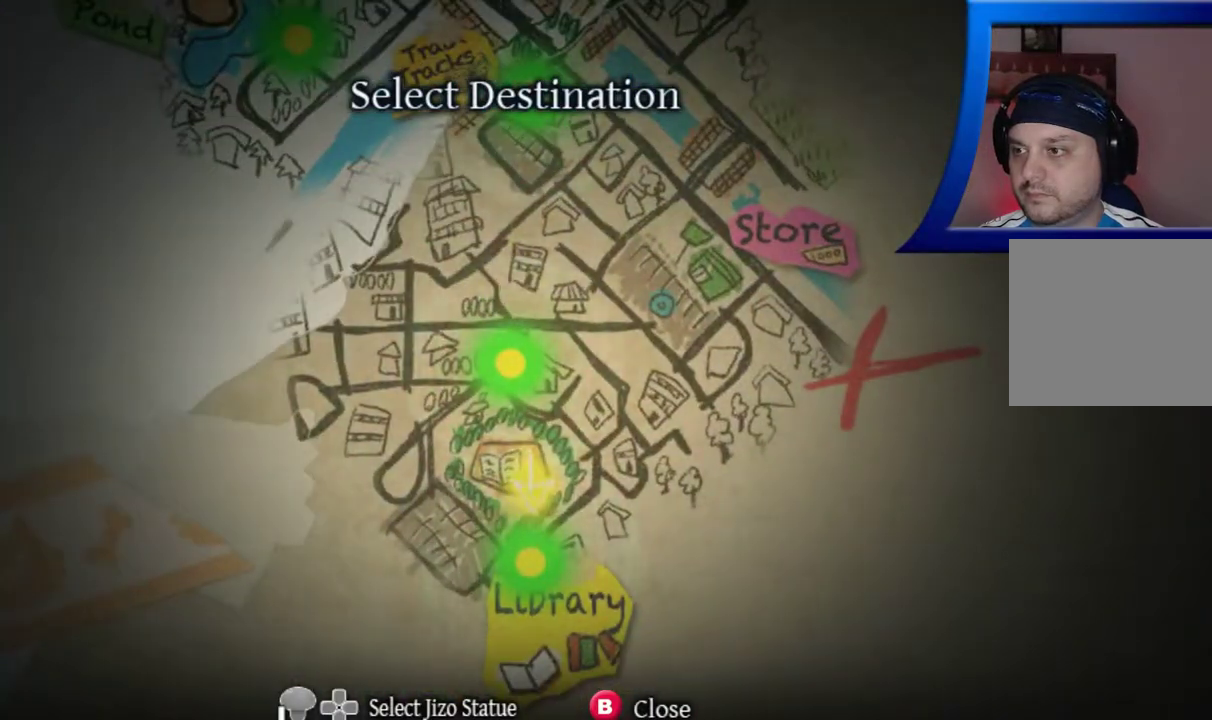
{"buttons": [], "left_stick": "center", "right_stick": "center", "events": [[133, "left_stick", "up"], [217, "left_stick", "right"], [383, "left_stick", "center"]]}
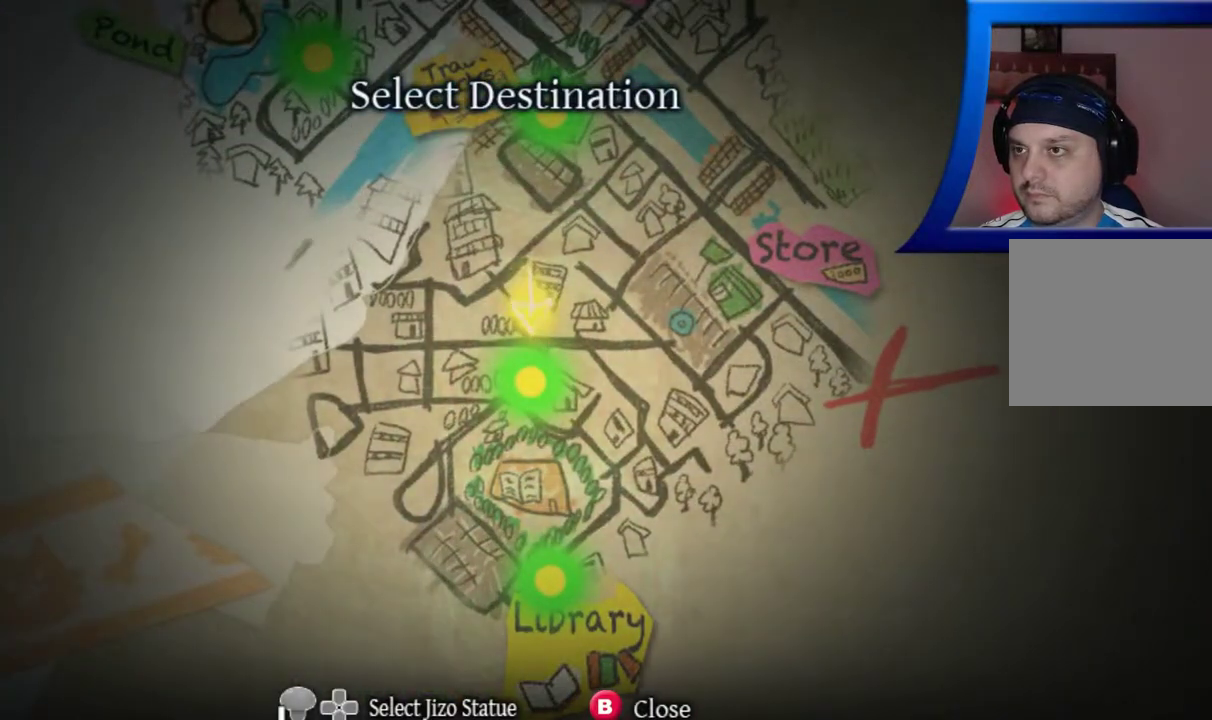
{"buttons": [], "left_stick": "up", "right_stick": "center", "events": [[183, "left_stick", "up"], [367, "left_stick", "center"], [450, "left_stick", "up"]]}
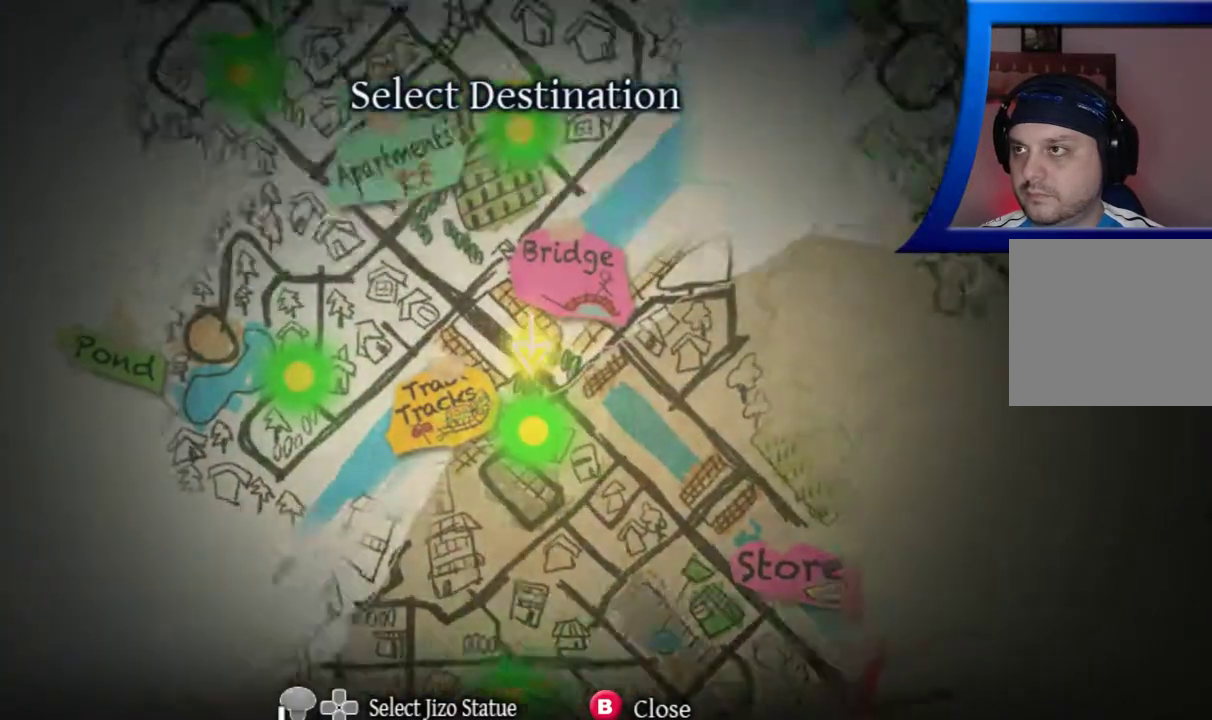
{"buttons": [], "left_stick": "up", "right_stick": "center", "events": []}
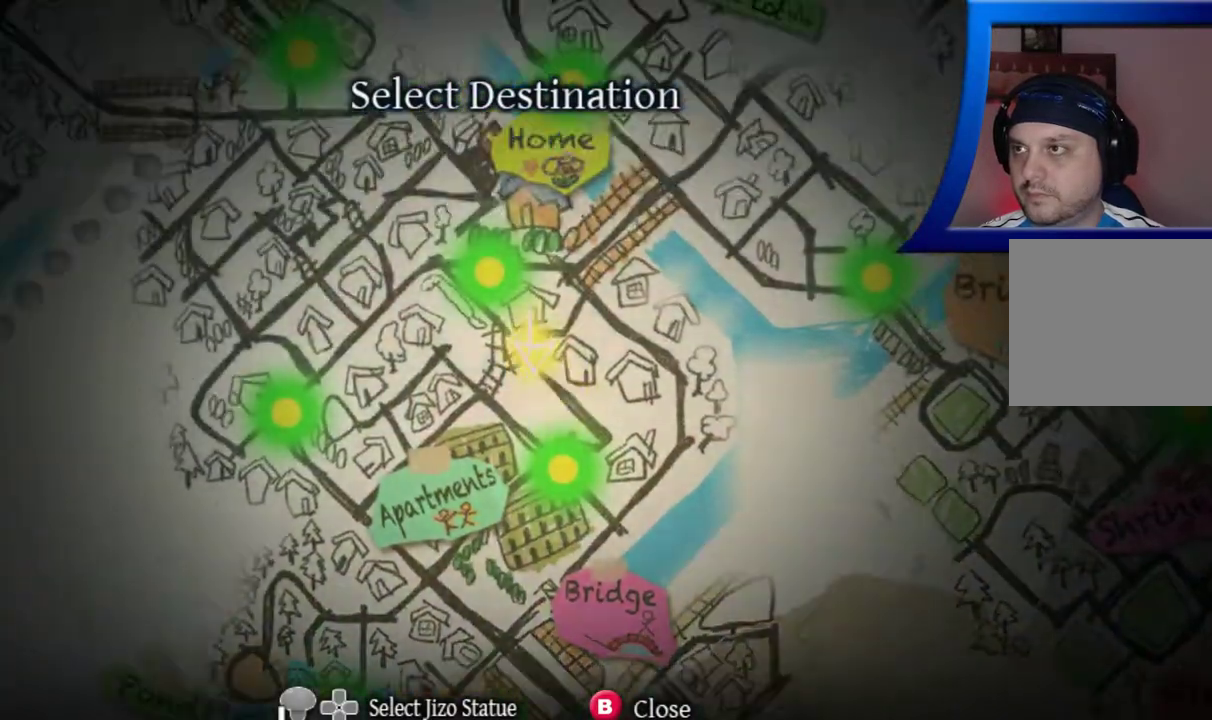
{"buttons": [], "left_stick": "center", "right_stick": "center", "events": [[117, "left_stick", "center"], [233, "left_stick", "up"], [400, "left_stick", "center"]]}
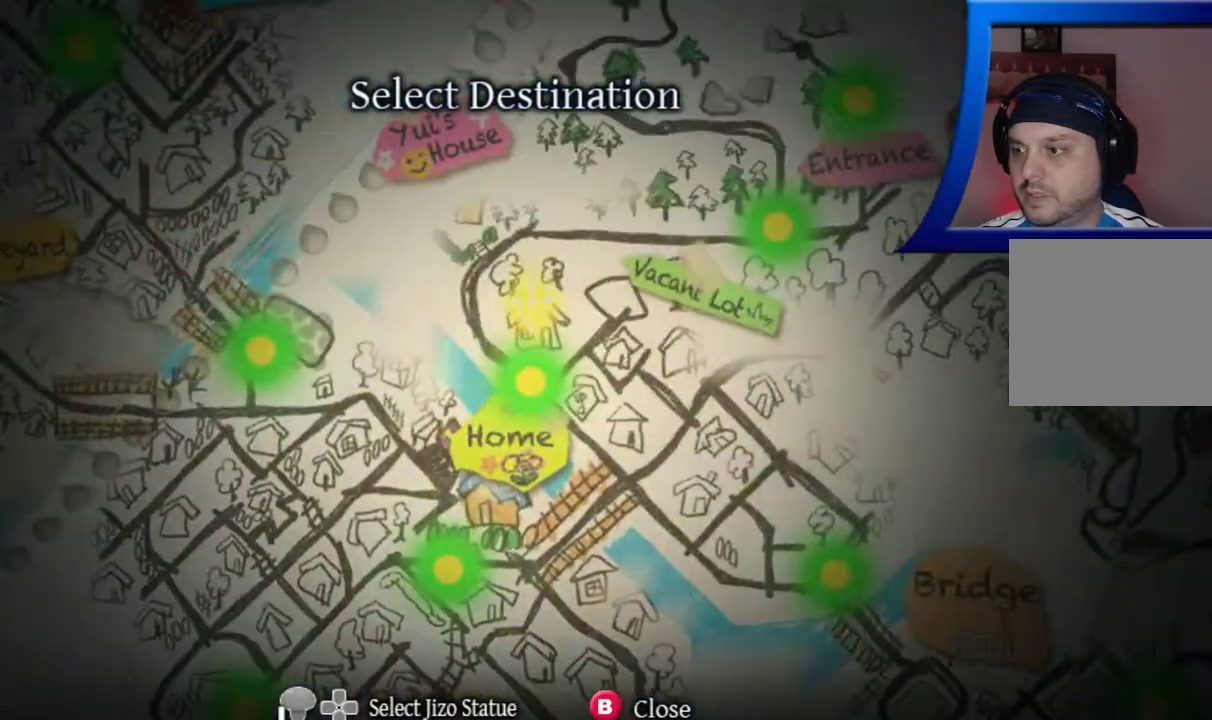
{"buttons": [], "left_stick": "right", "right_stick": "center", "events": [[50, "left_stick", "up-right"], [133, "left_stick", "up"], [300, "left_stick", "center"], [417, "left_stick", "right"]]}
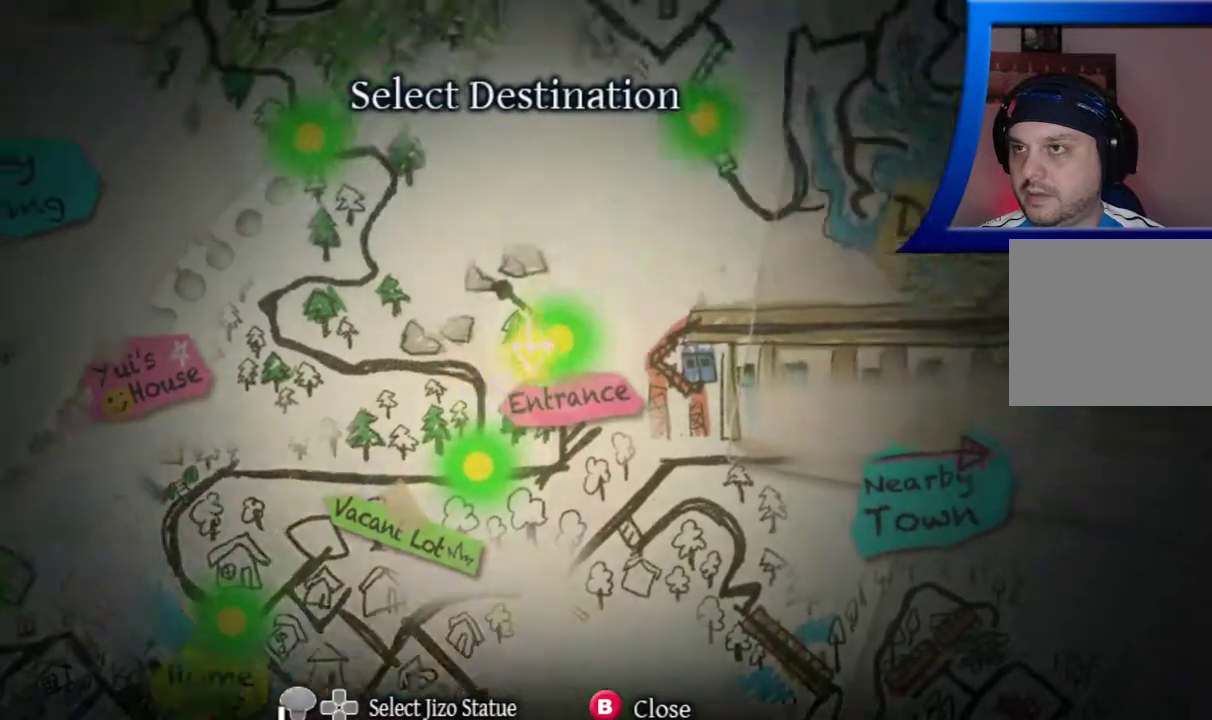
{"buttons": [], "left_stick": "center", "right_stick": "center", "events": [[117, "left_stick", "up"], [367, "left_stick", "center"]]}
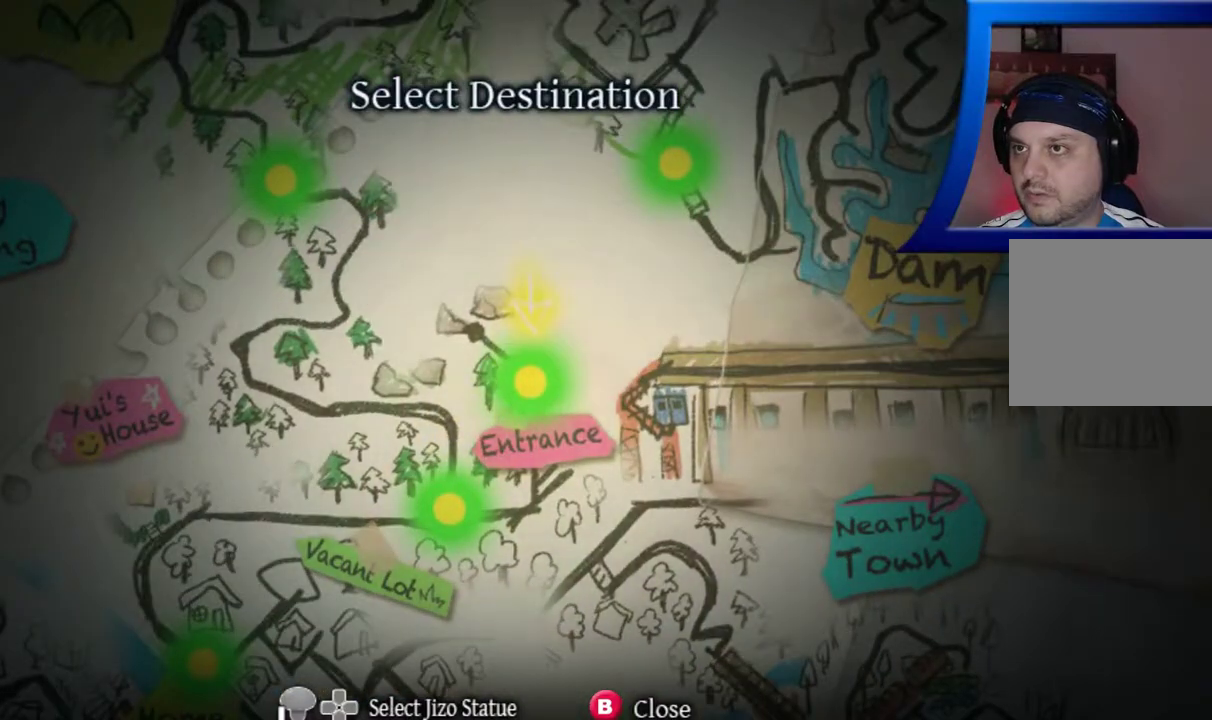
{"buttons": [], "left_stick": "center", "right_stick": "center", "events": [[33, "left_stick", "right"], [217, "left_stick", "up-right"], [333, "left_stick", "right"], [500, "left_stick", "center"]]}
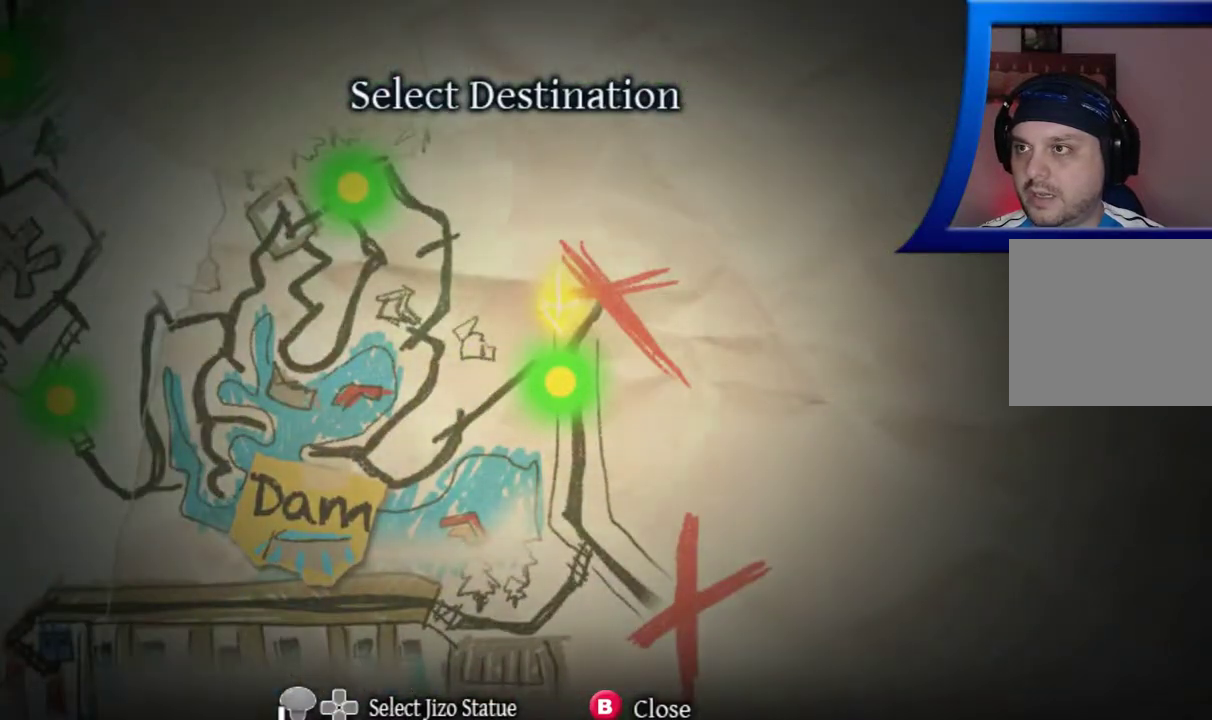
{"buttons": [], "left_stick": "left", "right_stick": "center", "events": [[167, "left_stick", "up"], [417, "left_stick", "center"], [483, "left_stick", "left"]]}
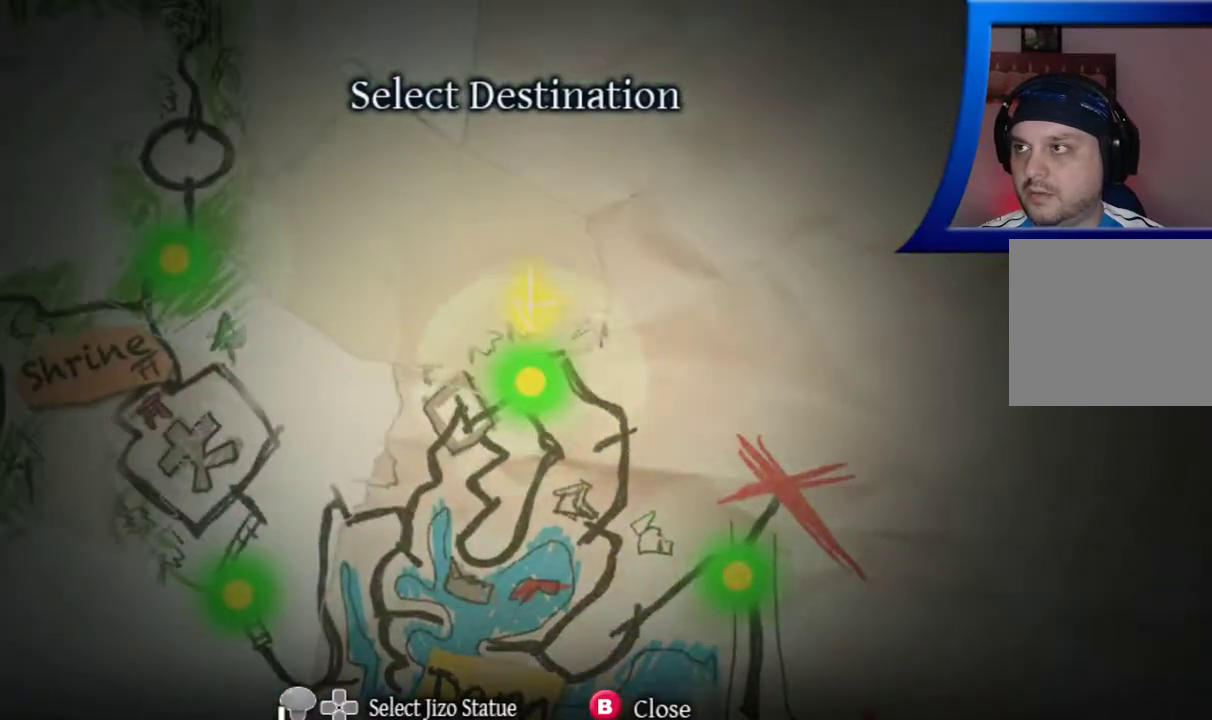
{"buttons": [], "left_stick": "center", "right_stick": "center", "events": [[167, "left_stick", "center"], [250, "left_stick", "left"], [483, "left_stick", "center"]]}
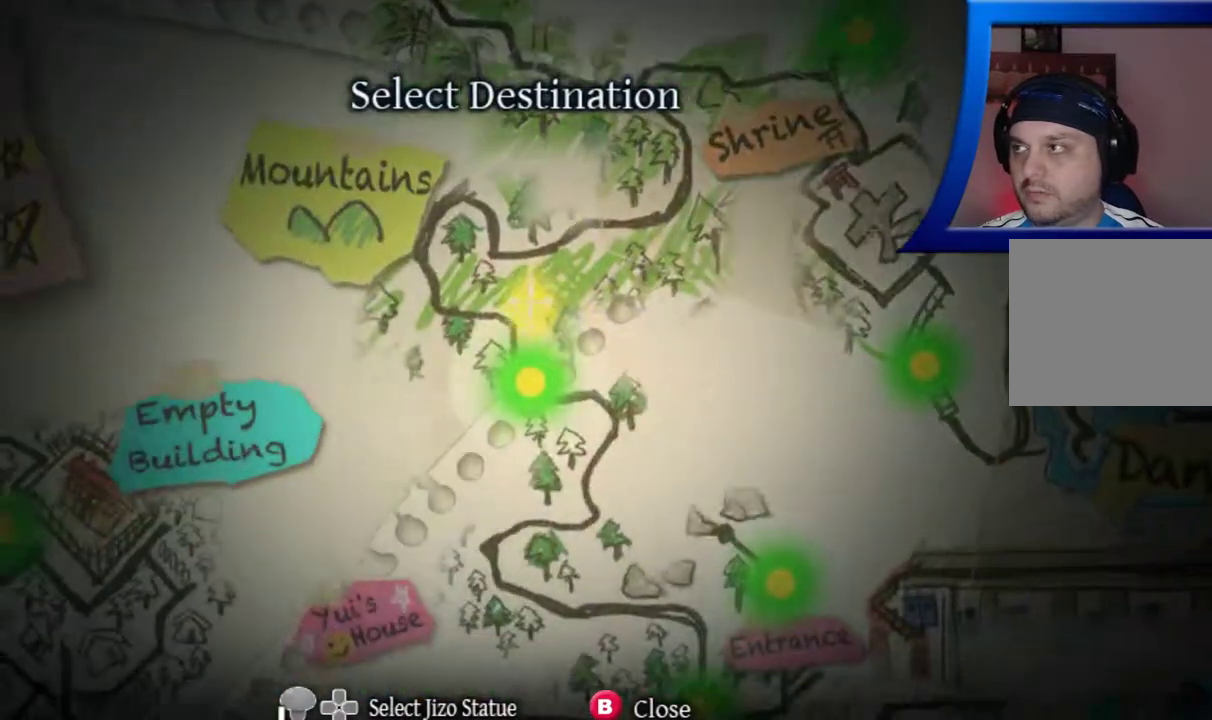
{"buttons": [], "left_stick": "up-left", "right_stick": "center", "events": [[67, "left_stick", "left"], [433, "left_stick", "up-left"]]}
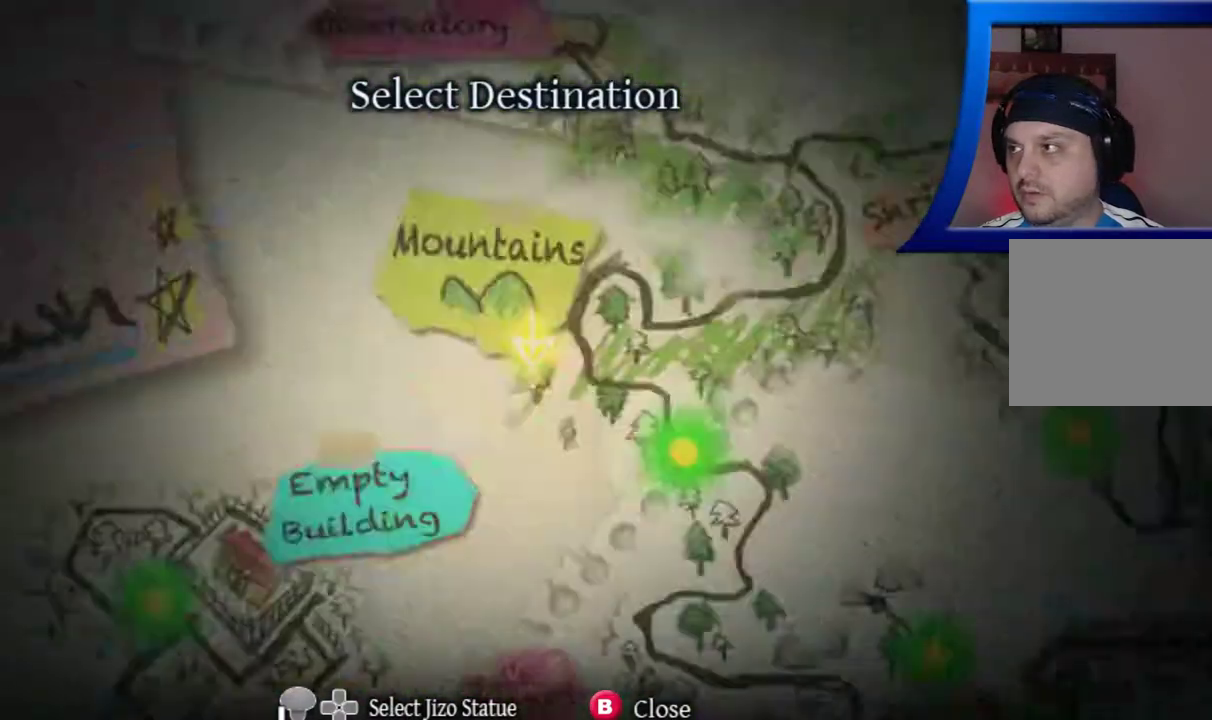
{"buttons": [], "left_stick": "down-left", "right_stick": "center", "events": [[167, "left_stick", "center"], [333, "left_stick", "down-left"]]}
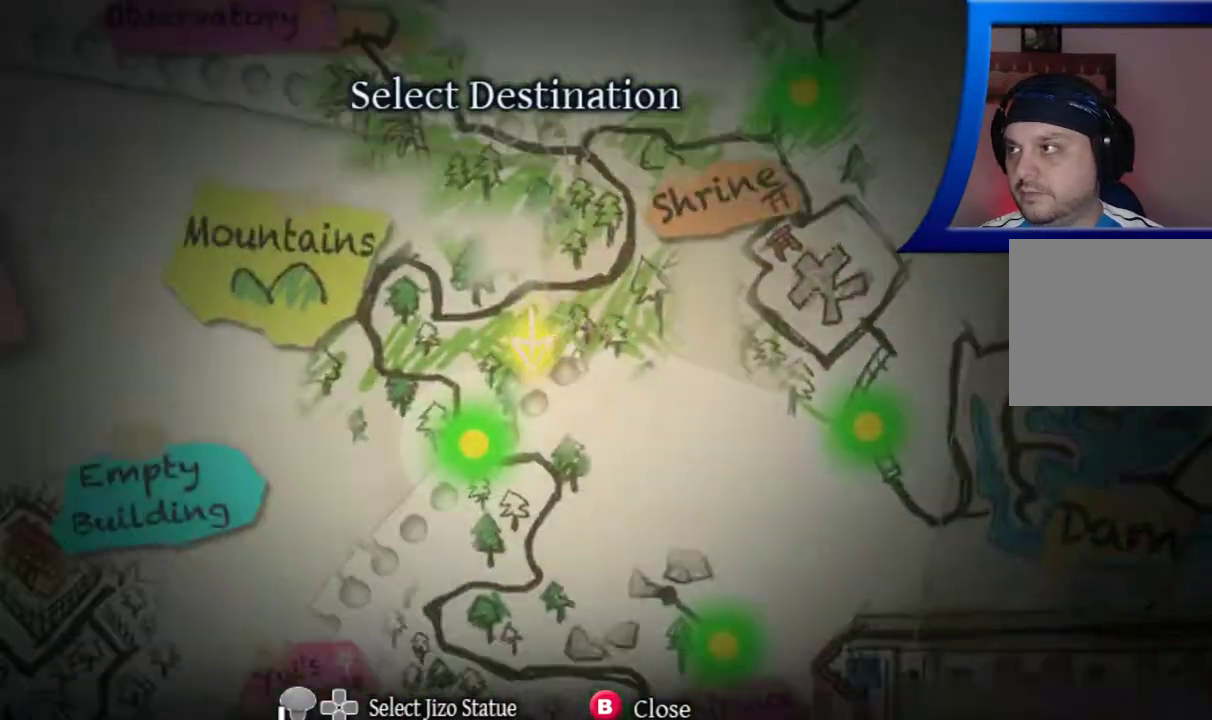
{"buttons": [], "left_stick": "center", "right_stick": "center", "events": [[33, "left_stick", "center"], [267, "left_stick", "left"], [483, "left_stick", "center"]]}
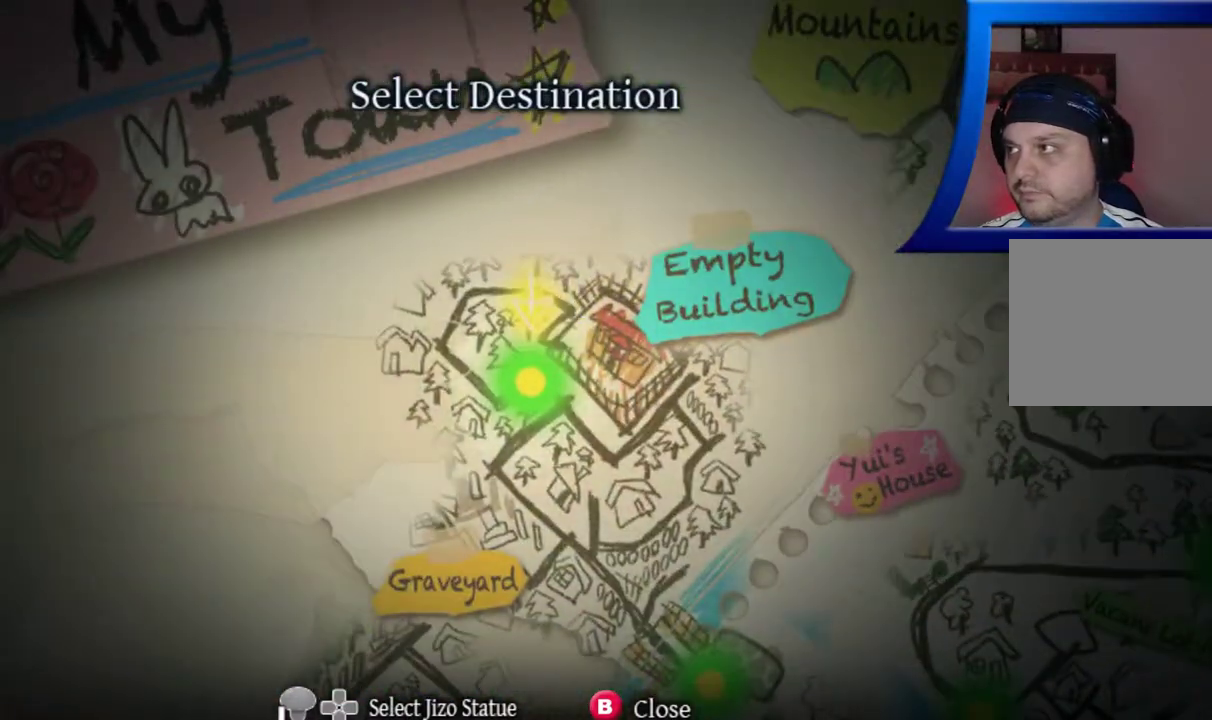
{"buttons": [], "left_stick": "center", "right_stick": "center", "events": []}
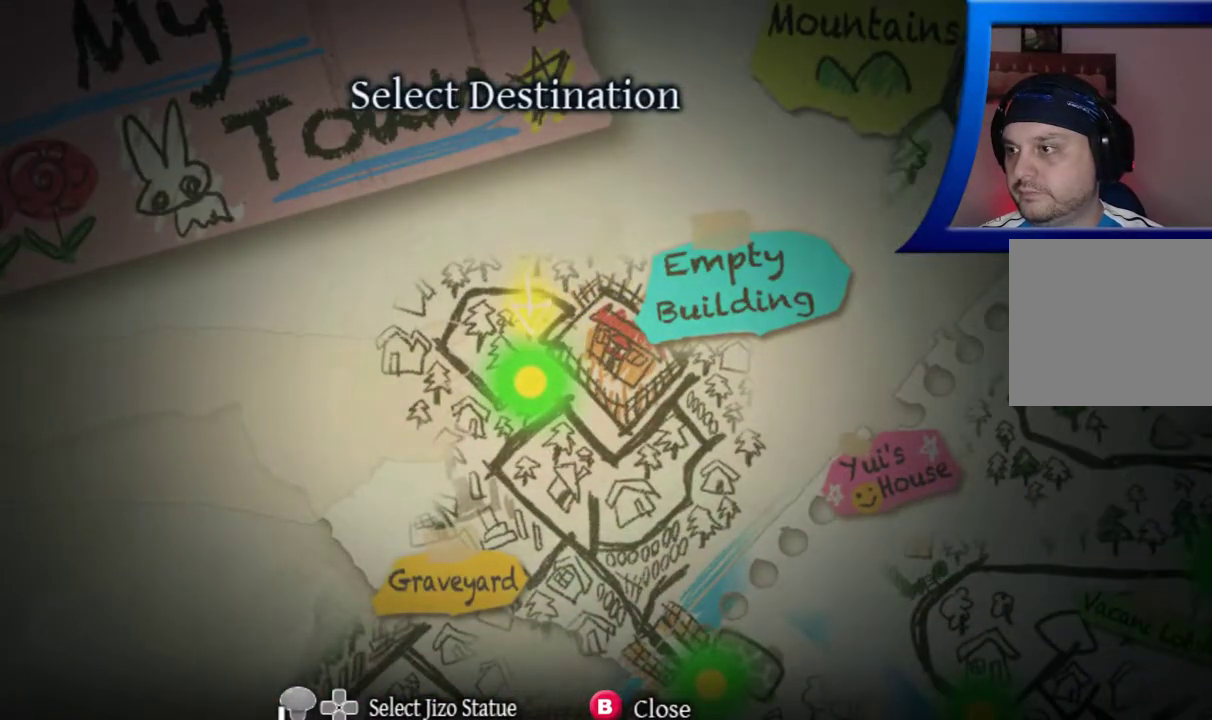
{"buttons": [], "left_stick": "center", "right_stick": "center", "events": []}
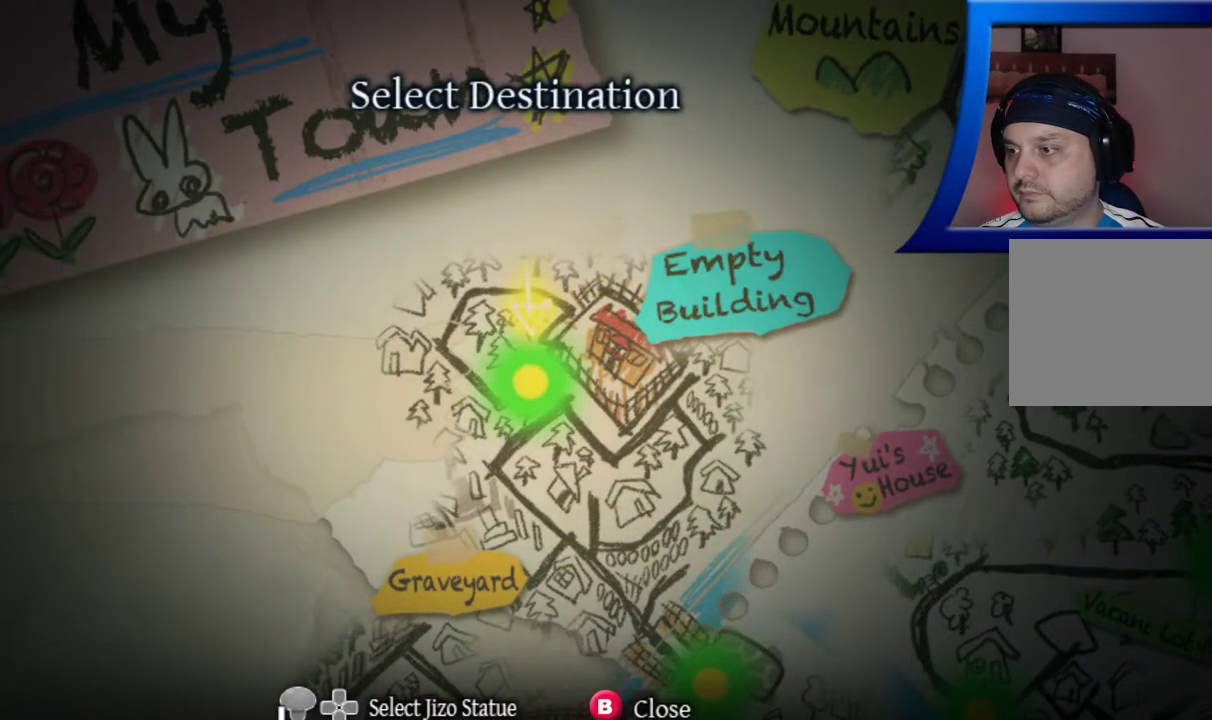
{"buttons": [], "left_stick": "center", "right_stick": "center", "events": []}
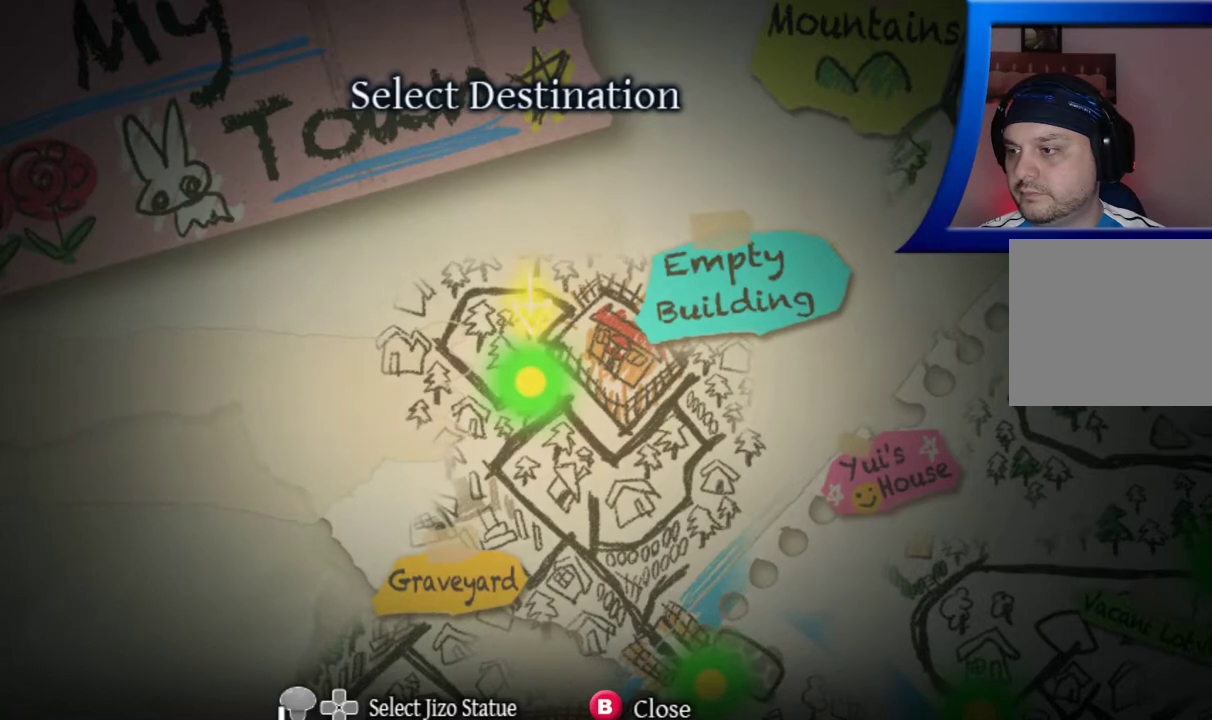
{"buttons": [], "left_stick": "center", "right_stick": "center", "events": [[183, "B", "down"], [283, "B", "up"]]}
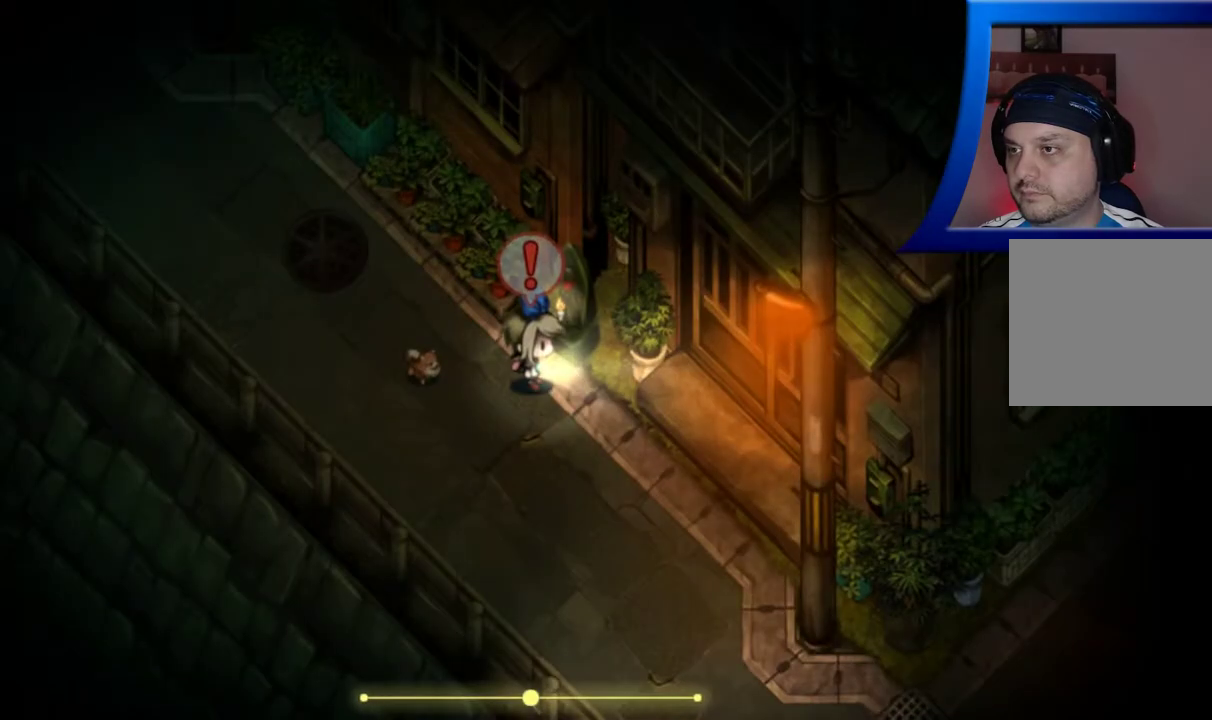
{"buttons": [], "left_stick": "center", "right_stick": "center", "events": [[250, "START", "down"], [417, "START", "up"]]}